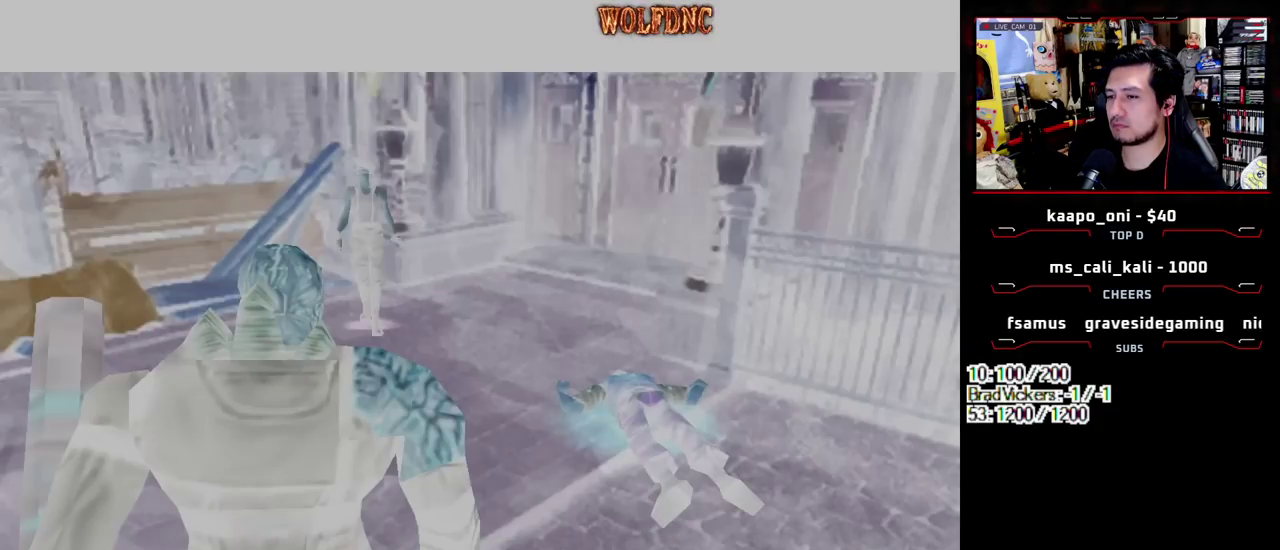
Gameplay with a controller (PlayStation layout); each line is a JSON object with the inputs held at the frame after it. "events" lists button and stick changes between this image and that frame as [ms after this image, input, new state], when the widget could be followed in between. Not read: L3 R3.
{"buttons": ["SELECT"], "events": [[50, "CROSS", "down"], [283, "CROSS", "up"], [333, "CROSS", "down"], [417, "CROSS", "up"], [417, "SELECT", "down"]]}
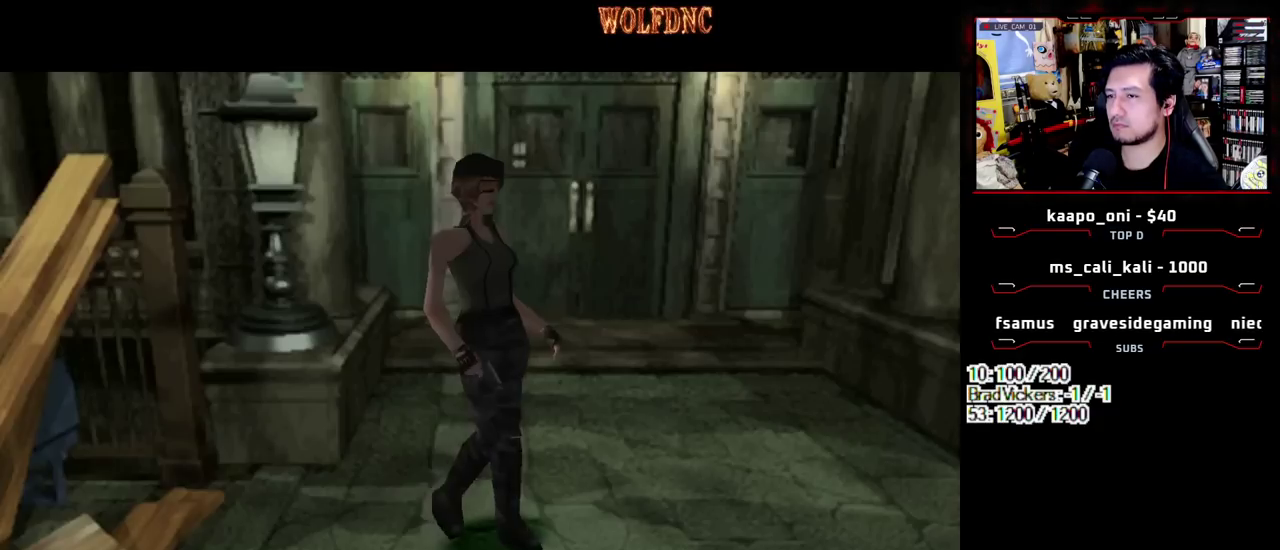
{"buttons": [], "events": [[67, "SELECT", "up"]]}
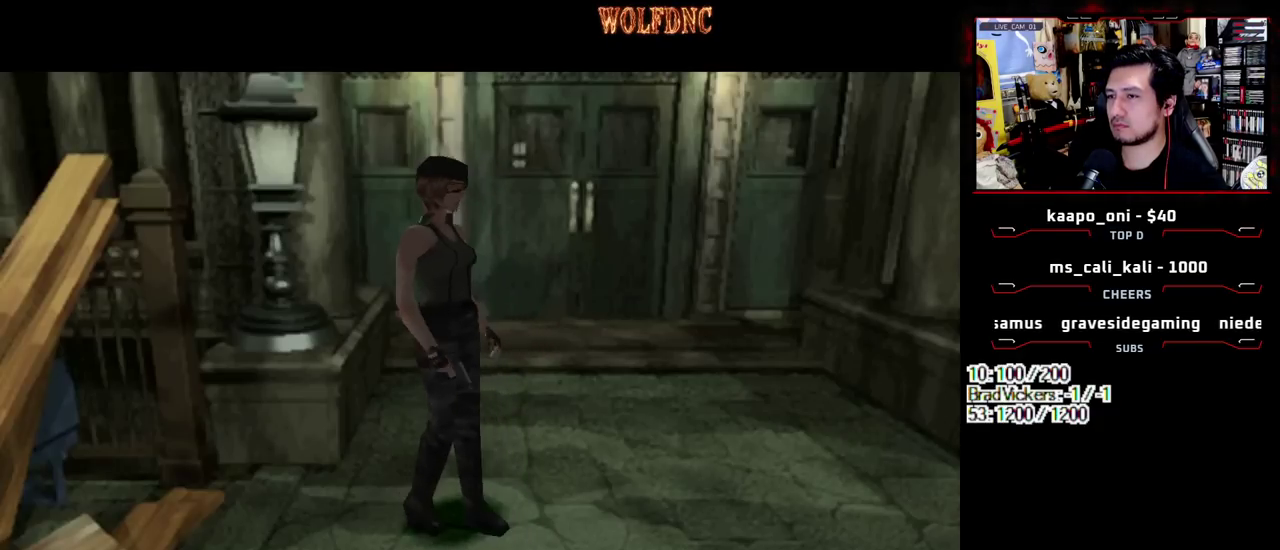
{"buttons": [], "events": []}
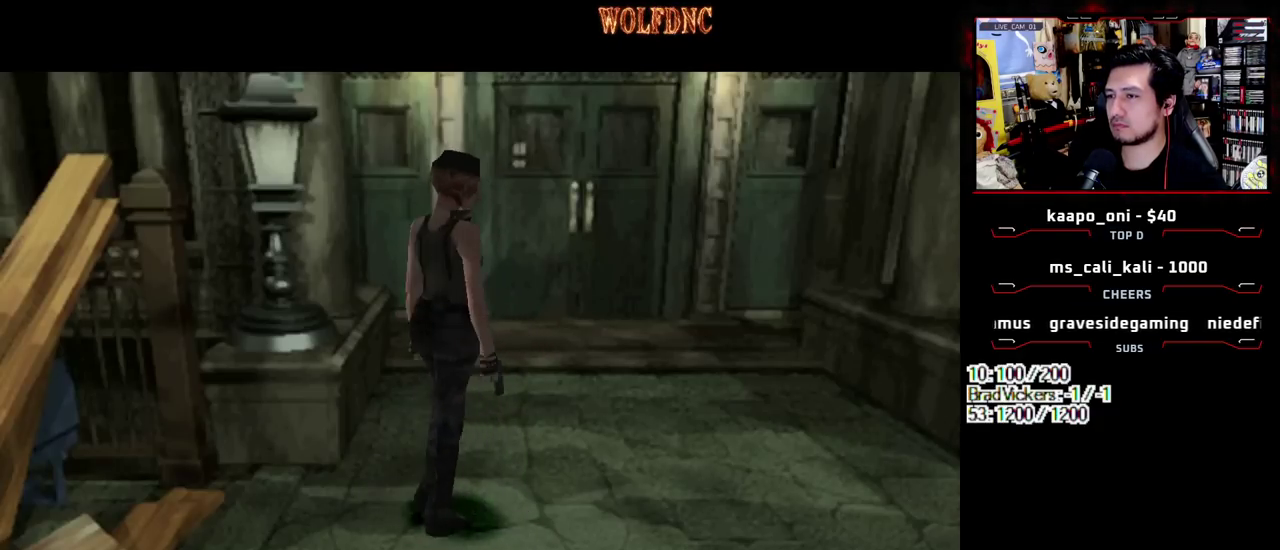
{"buttons": [], "events": []}
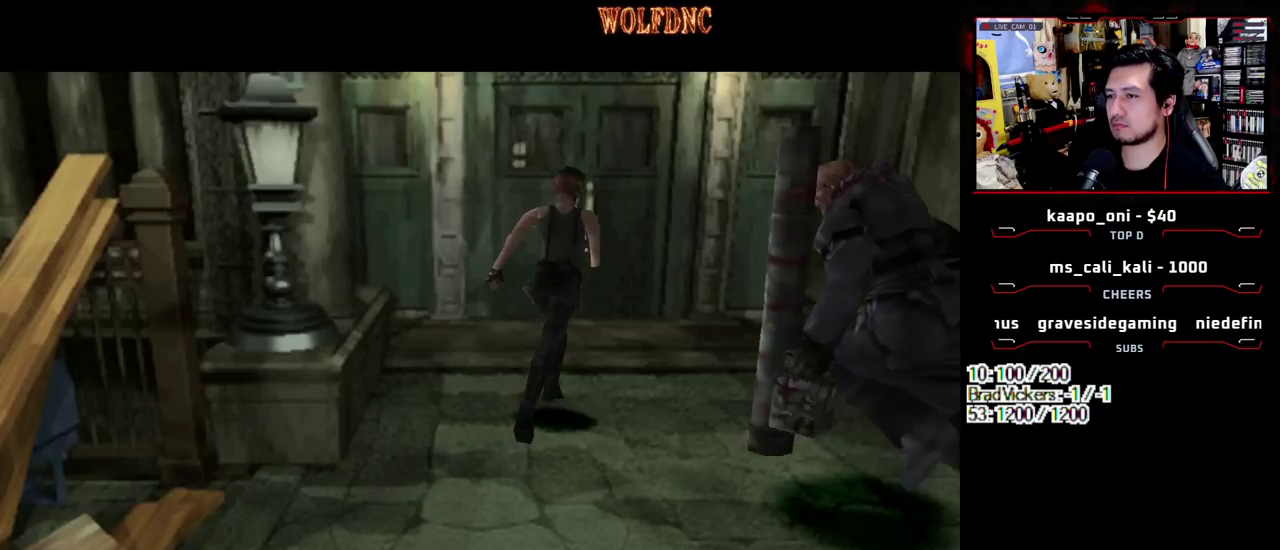
{"buttons": [], "events": []}
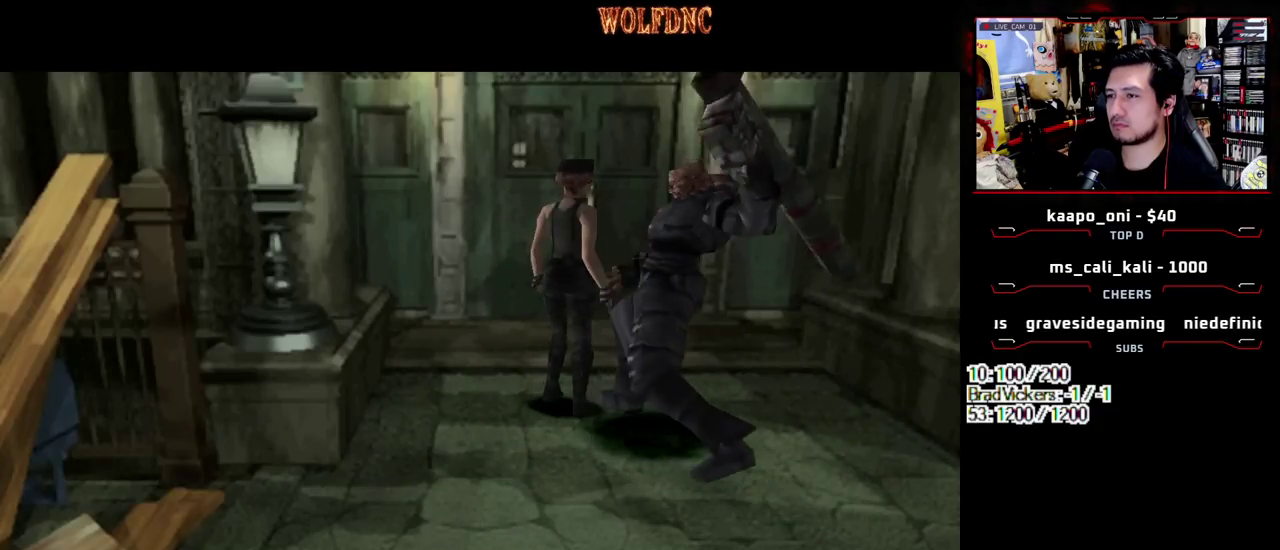
{"buttons": [], "events": []}
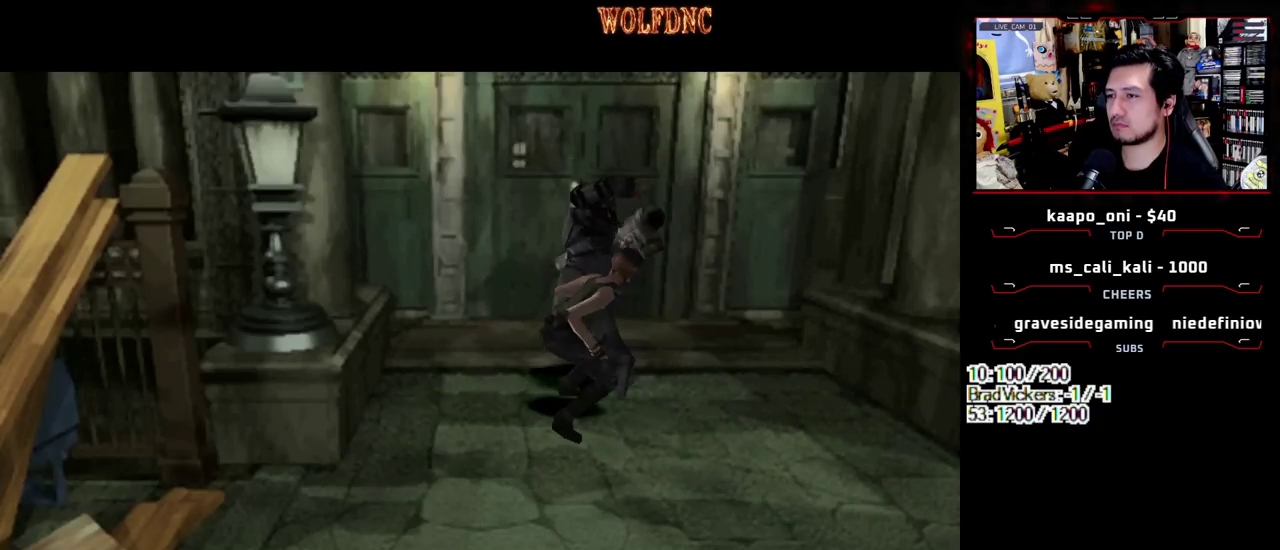
{"buttons": [], "events": []}
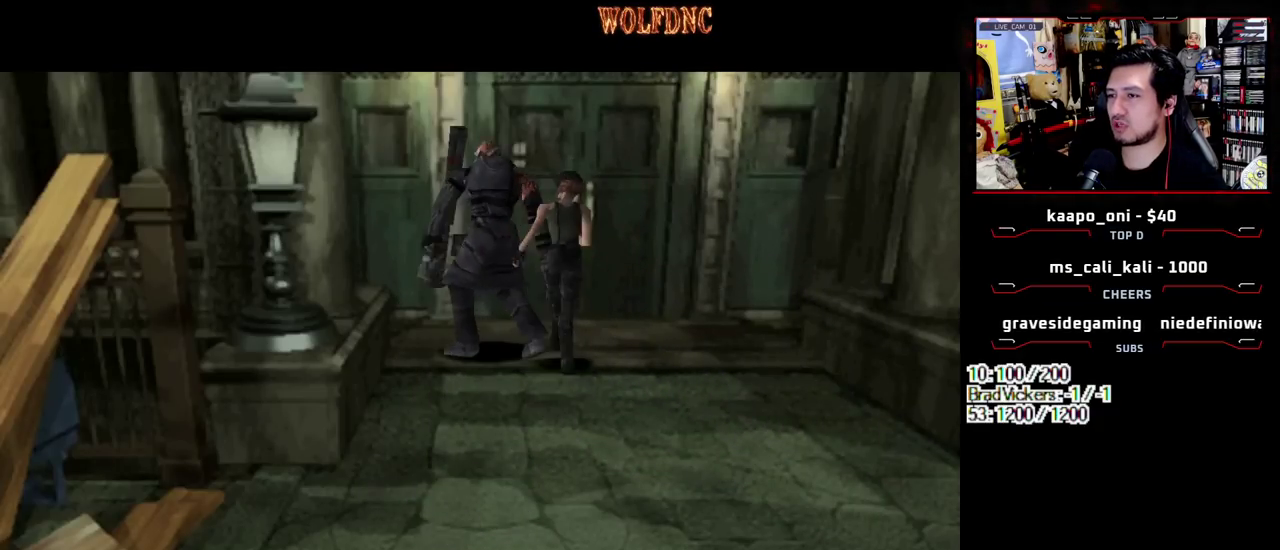
{"buttons": [], "events": []}
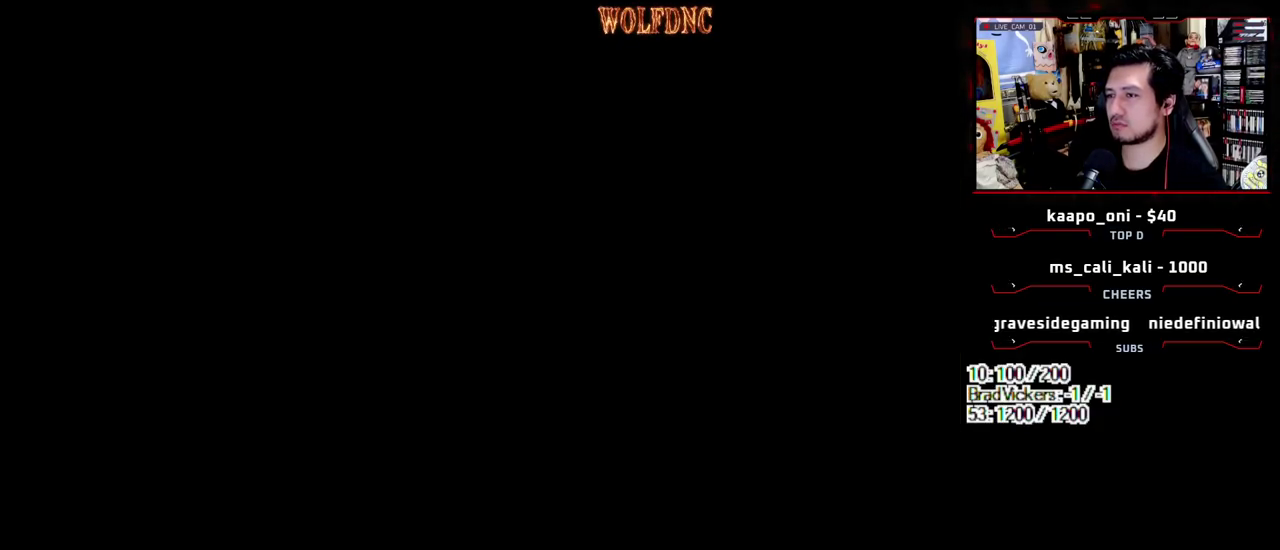
{"buttons": [], "events": []}
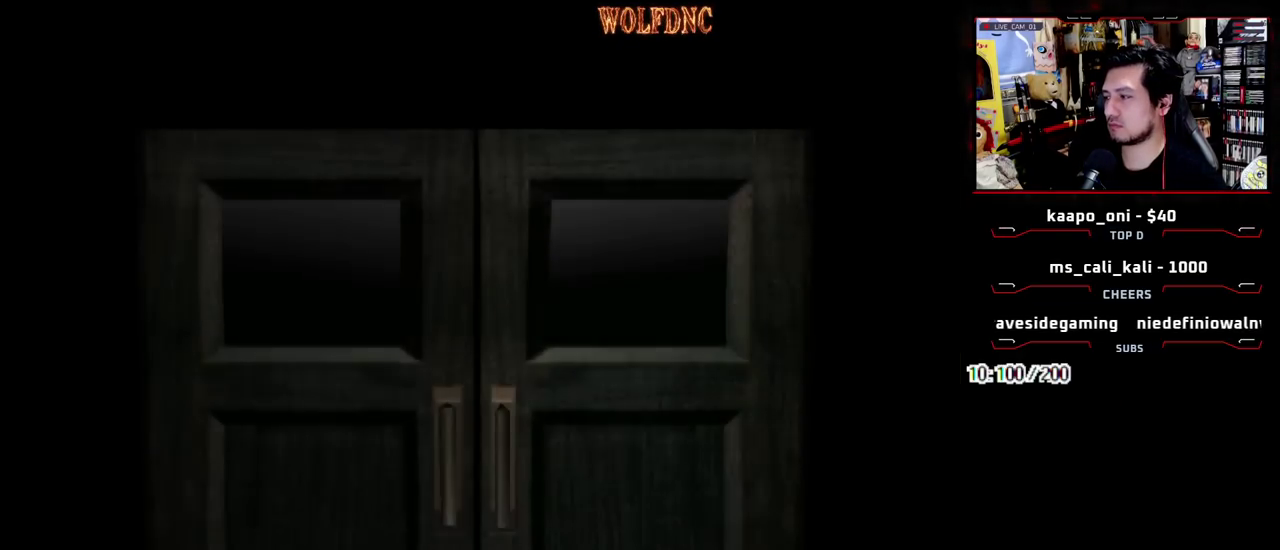
{"buttons": [], "events": []}
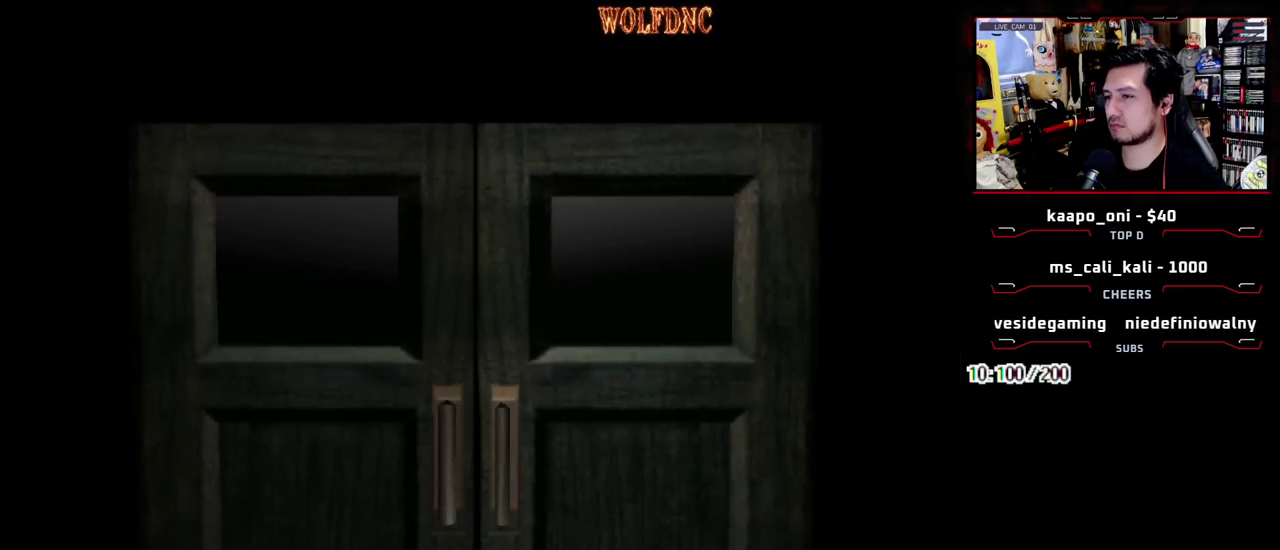
{"buttons": [], "events": [[167, "SELECT", "down"], [250, "SELECT", "up"]]}
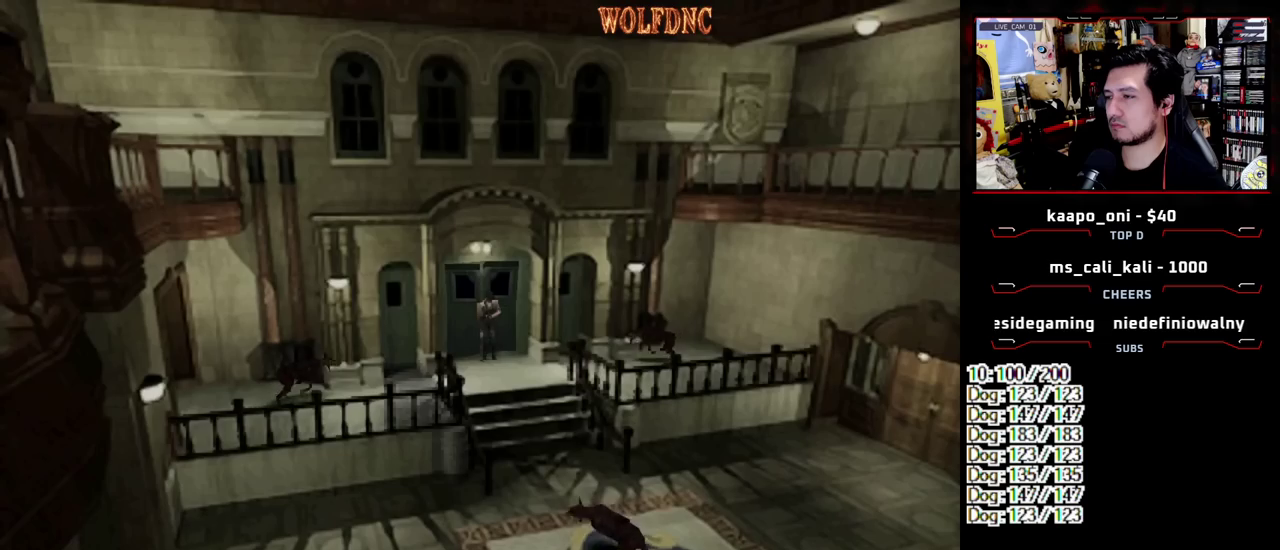
{"buttons": [], "events": [[33, "DPAD_UP", "down"], [83, "SQUARE", "down"], [167, "DPAD_UP", "up"], [217, "SQUARE", "up"], [317, "DPAD_DOWN", "down"], [367, "SQUARE", "down"], [450, "DPAD_DOWN", "up"], [450, "SQUARE", "up"]]}
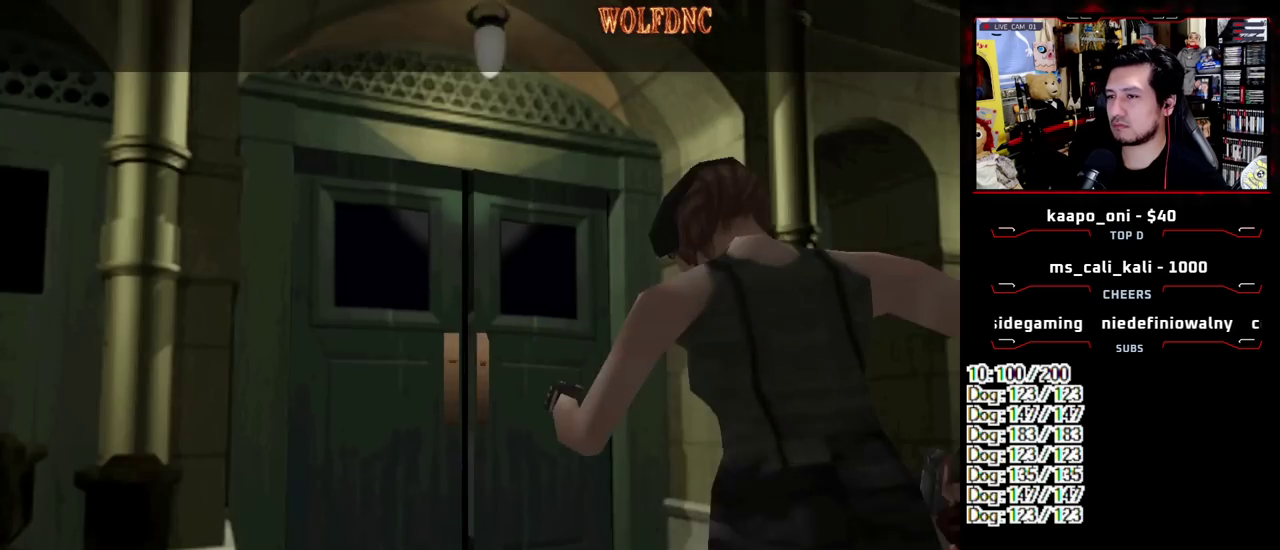
{"buttons": ["SQUARE", "DPAD_UP"], "events": [[333, "DPAD_UP", "down"], [417, "SQUARE", "down"]]}
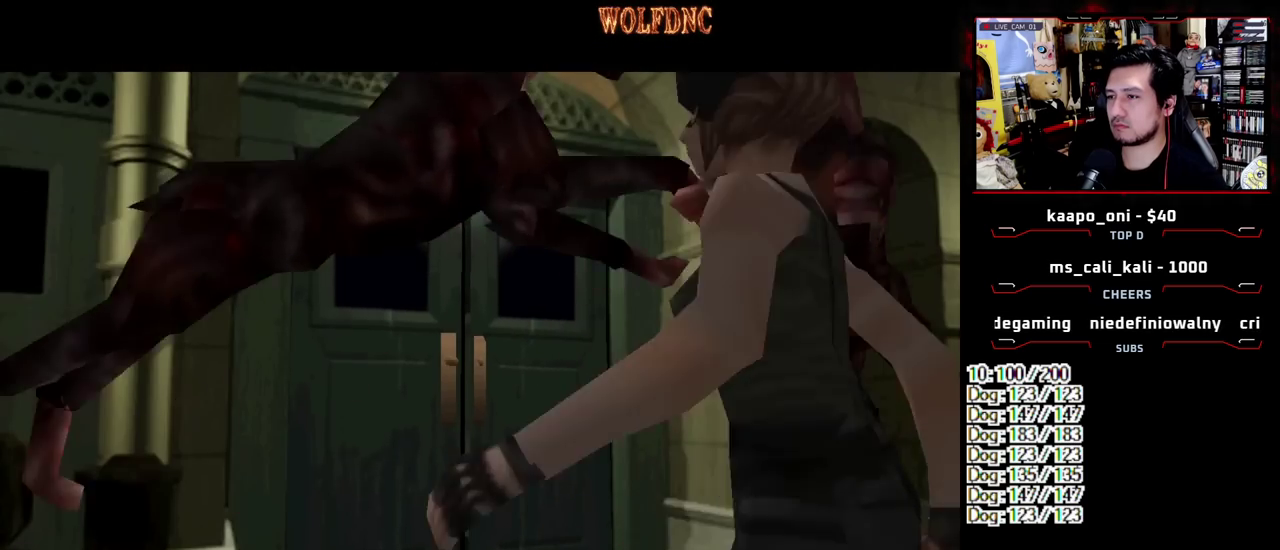
{"buttons": ["DPAD_LEFT"], "events": [[200, "DPAD_LEFT", "down"], [300, "DPAD_LEFT", "up"], [300, "SQUARE", "up"], [350, "DPAD_UP", "up"], [483, "DPAD_LEFT", "down"]]}
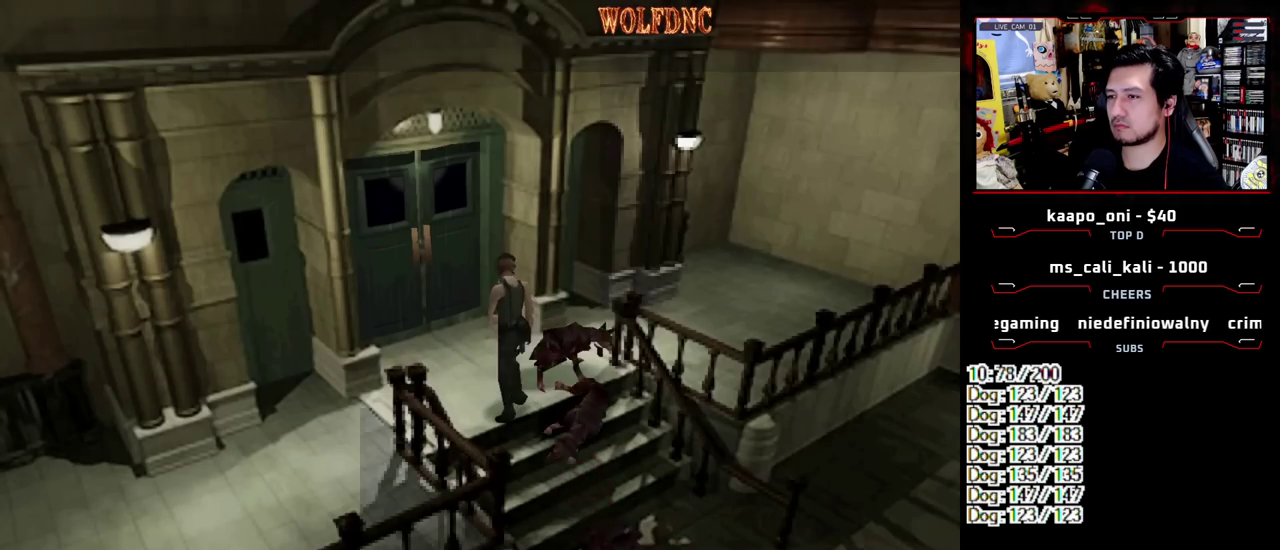
{"buttons": ["SQUARE", "DPAD_UP"], "events": [[133, "SQUARE", "down"], [400, "DPAD_UP", "down"], [500, "DPAD_LEFT", "up"]]}
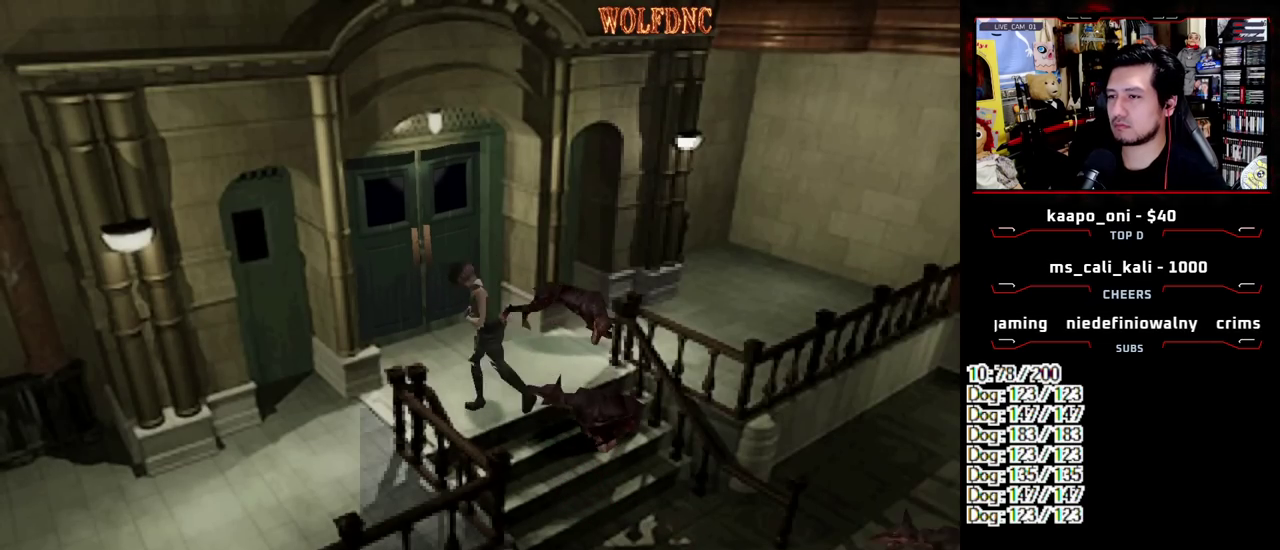
{"buttons": ["SQUARE", "DPAD_UP", "DPAD_LEFT"], "events": [[150, "DPAD_LEFT", "down"]]}
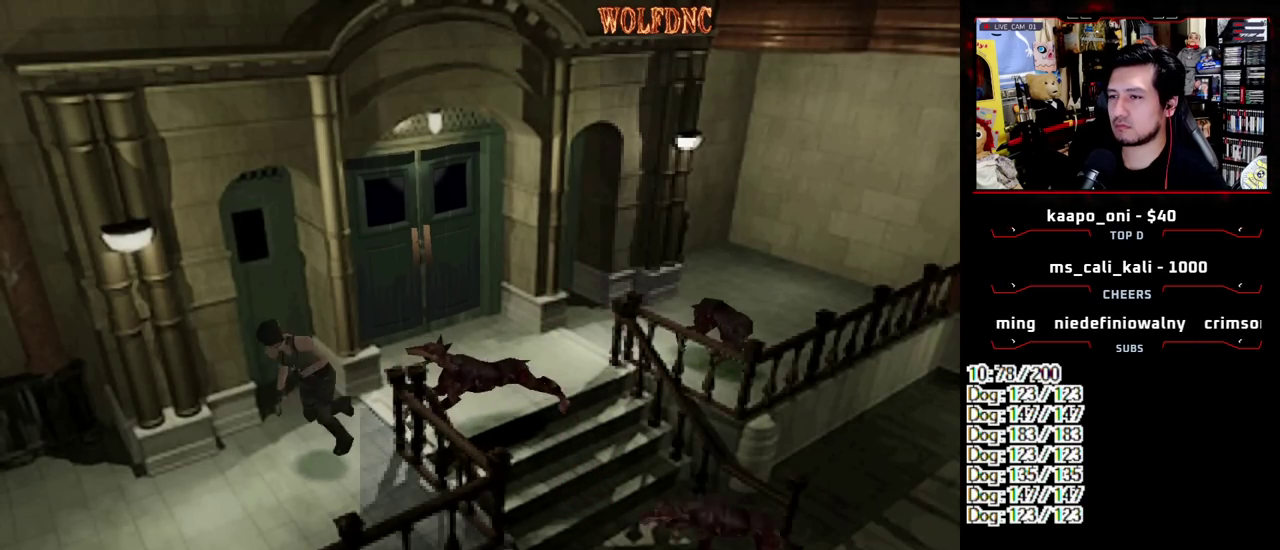
{"buttons": ["CIRCLE", "SQUARE", "DPAD_UP", "DPAD_LEFT"], "events": [[483, "CIRCLE", "down"]]}
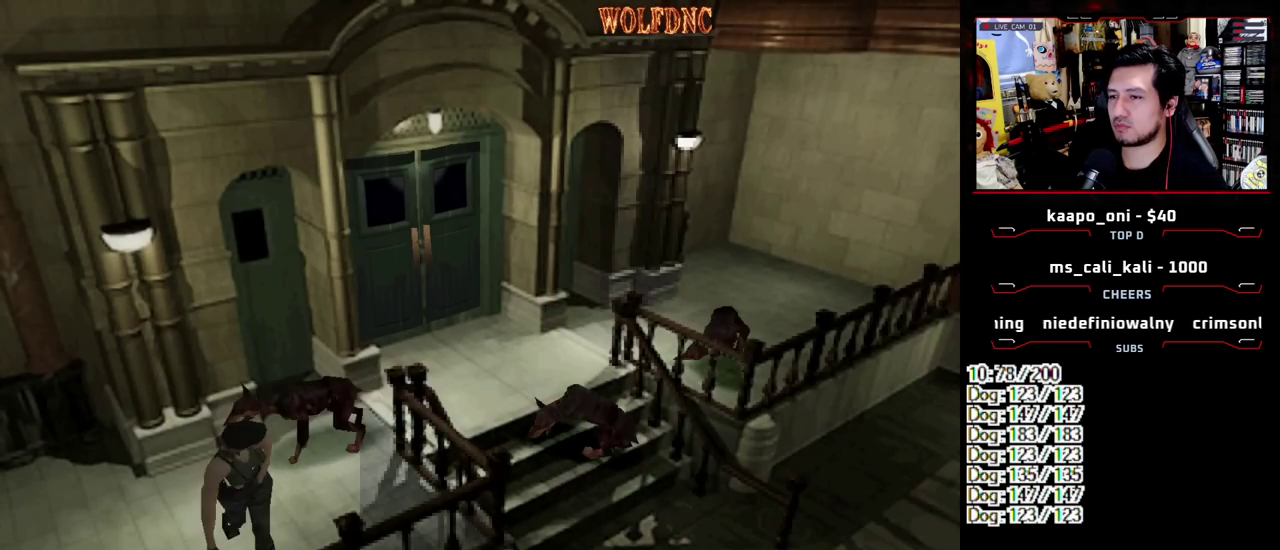
{"buttons": [], "events": [[133, "SQUARE", "up"], [167, "CIRCLE", "up"], [167, "DPAD_LEFT", "up"], [167, "DPAD_UP", "up"]]}
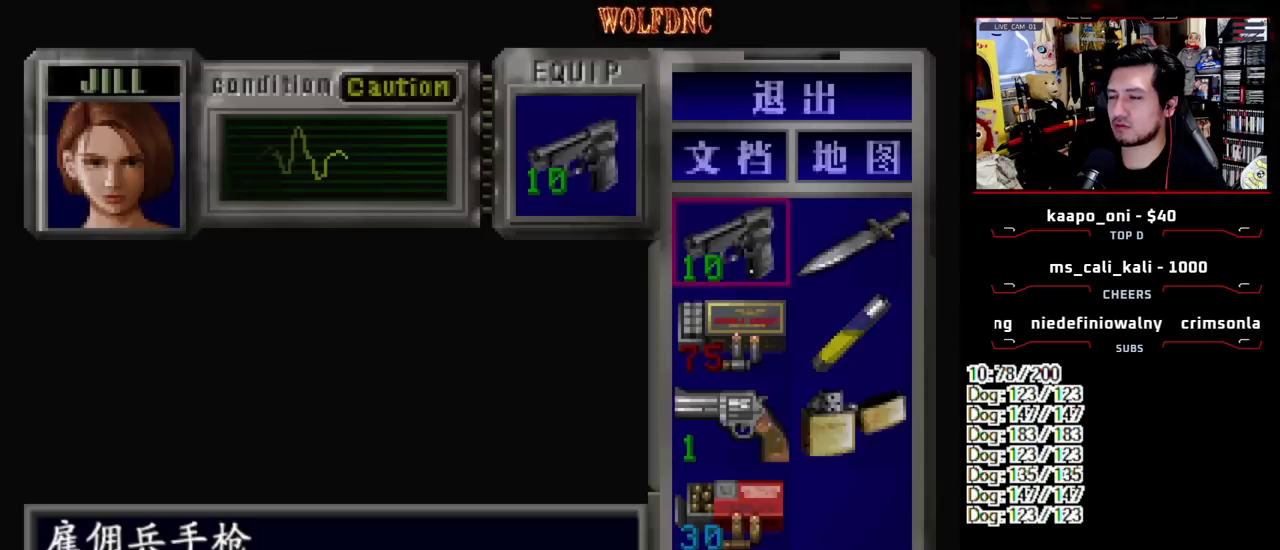
{"buttons": [], "events": []}
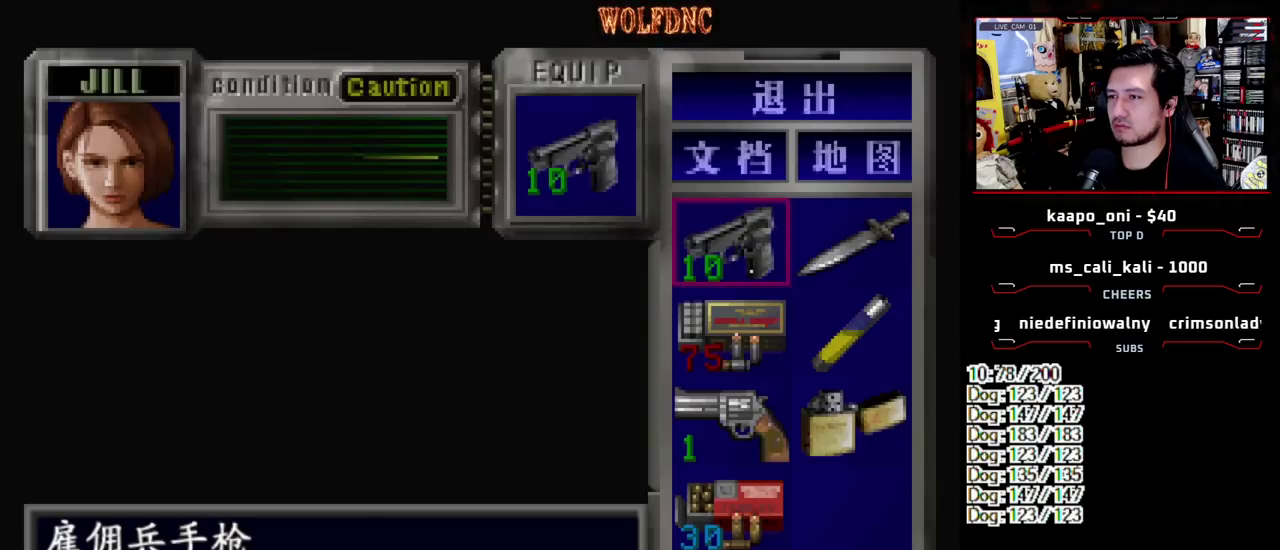
{"buttons": [], "events": []}
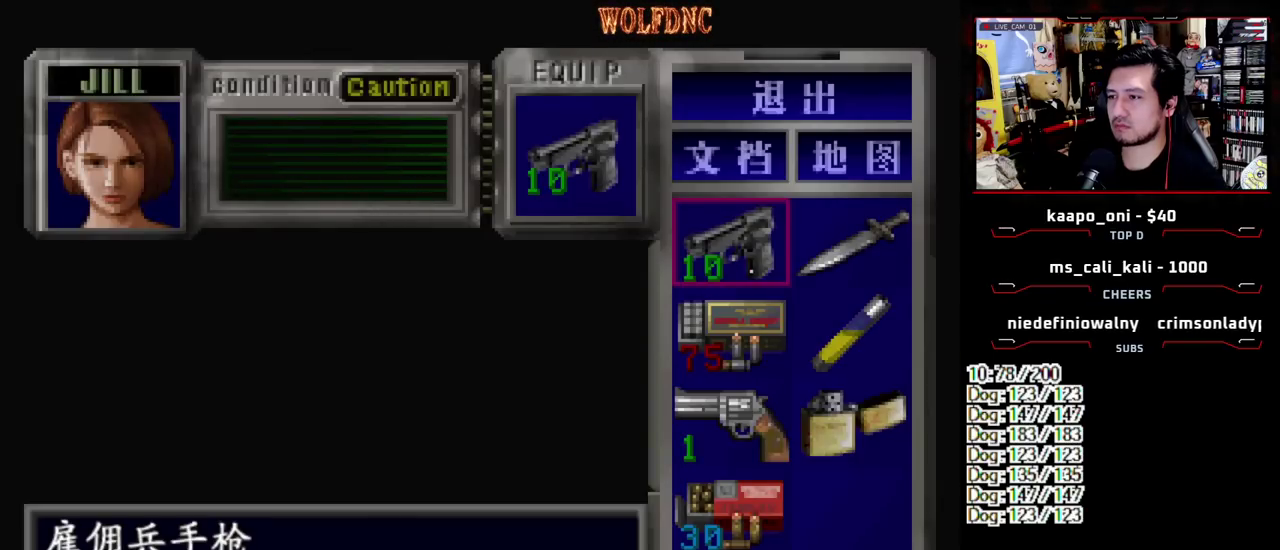
{"buttons": ["SQUARE"], "events": [[450, "SQUARE", "down"]]}
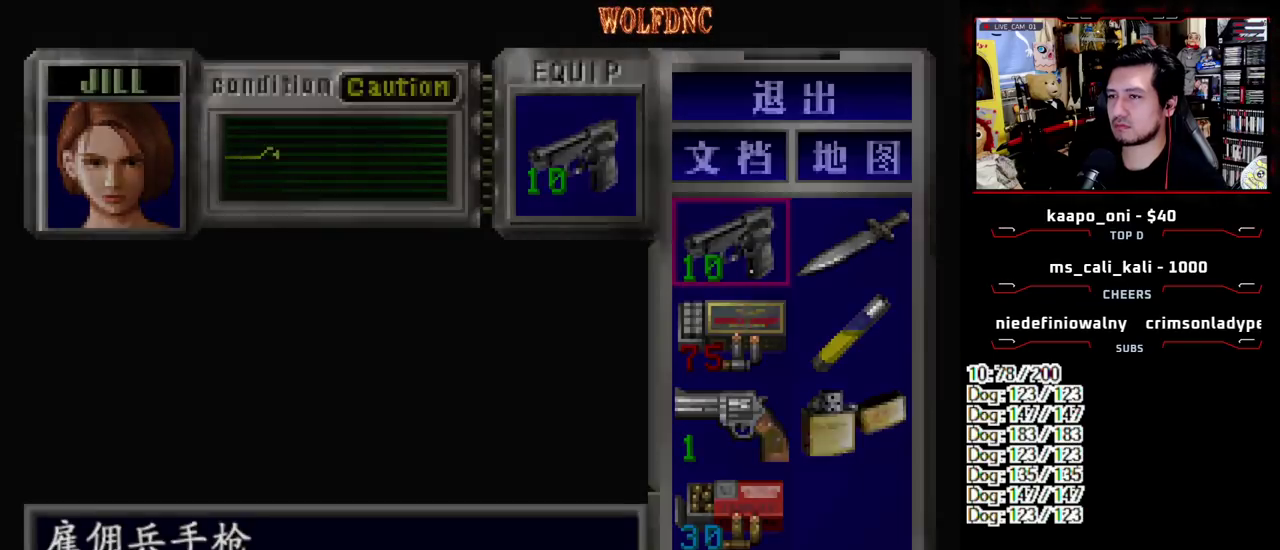
{"buttons": ["SQUARE", "DPAD_UP", "DPAD_LEFT"], "events": [[50, "DPAD_LEFT", "down"], [50, "SQUARE", "up"], [333, "DPAD_UP", "down"], [383, "SQUARE", "down"]]}
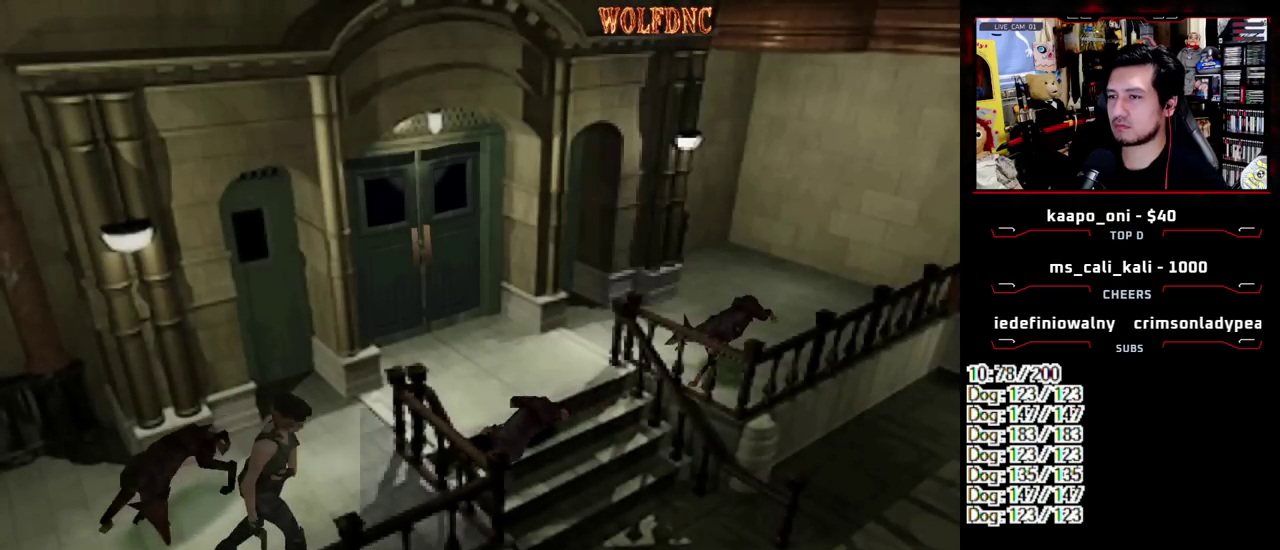
{"buttons": ["R1"], "events": [[400, "DPAD_UP", "up"], [400, "SQUARE", "up"], [433, "R1", "down"], [483, "DPAD_LEFT", "up"]]}
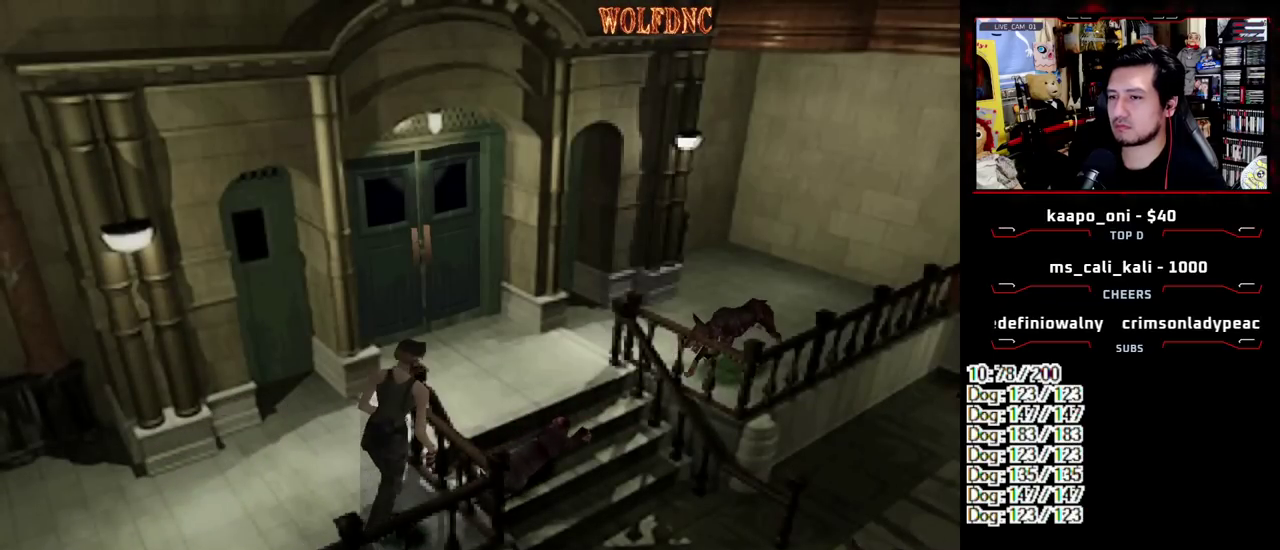
{"buttons": ["R1"], "events": [[367, "CROSS", "down"], [500, "CROSS", "up"]]}
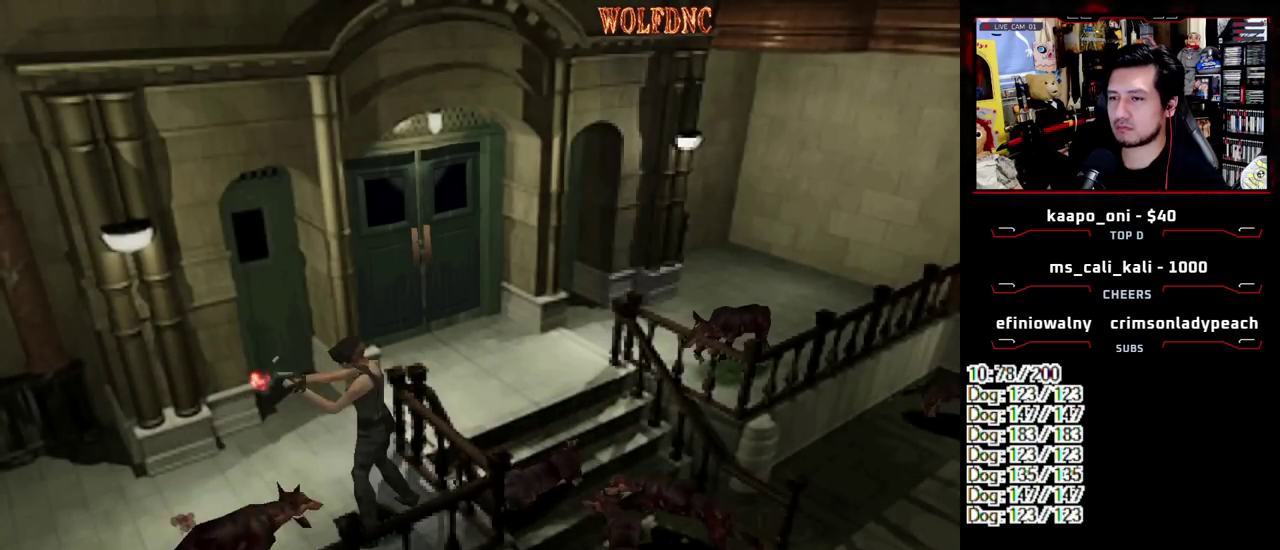
{"buttons": ["DPAD_LEFT"], "events": [[233, "R1", "up"], [383, "DPAD_LEFT", "down"]]}
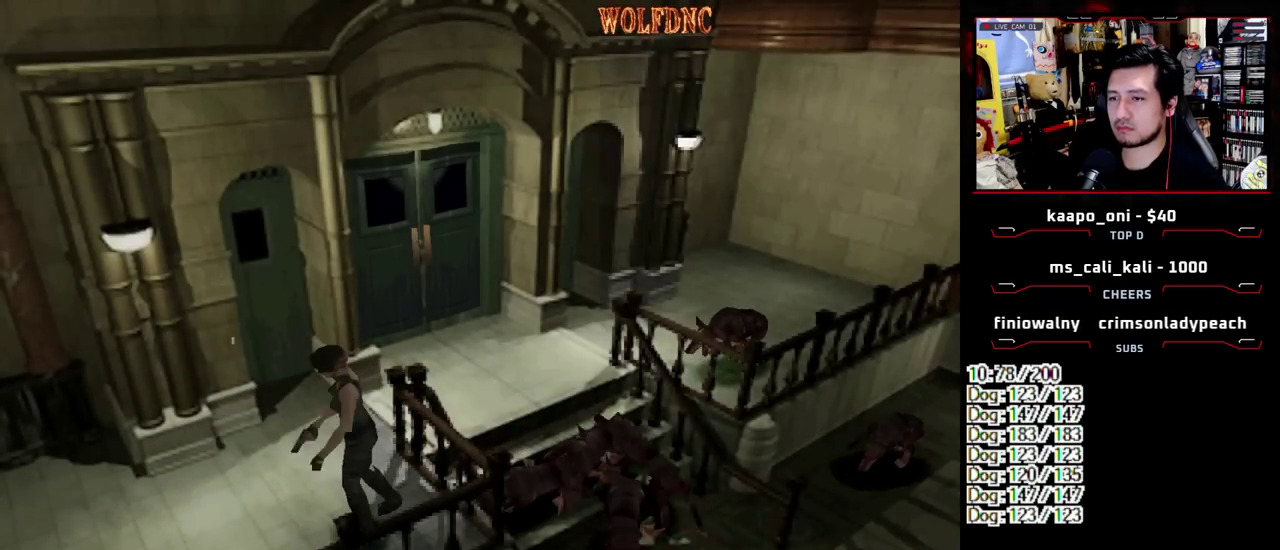
{"buttons": ["CIRCLE"], "events": [[433, "CIRCLE", "down"], [483, "DPAD_LEFT", "up"]]}
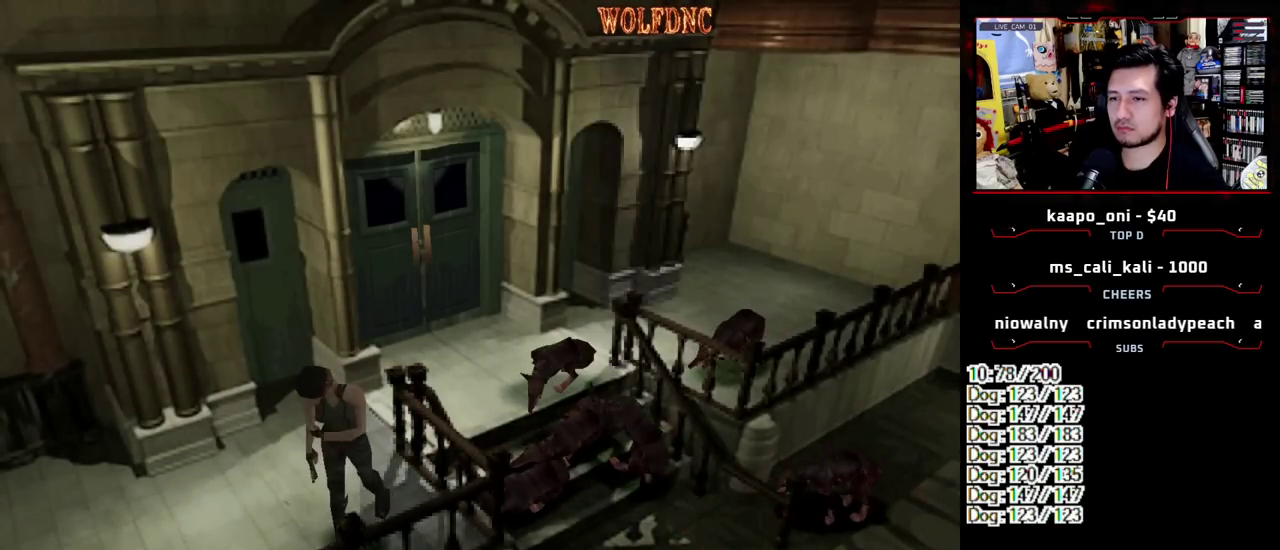
{"buttons": [], "events": [[33, "CIRCLE", "up"], [83, "CIRCLE", "down"], [167, "CIRCLE", "up"]]}
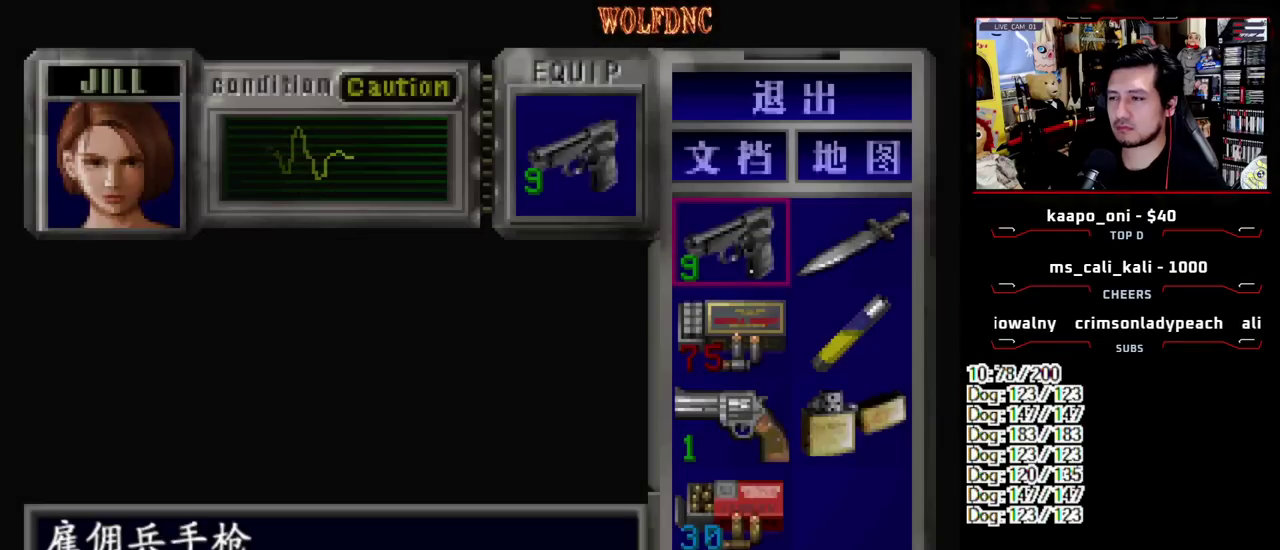
{"buttons": ["CROSS"], "events": [[133, "DPAD_RIGHT", "down"], [283, "CROSS", "down"], [283, "DPAD_RIGHT", "up"]]}
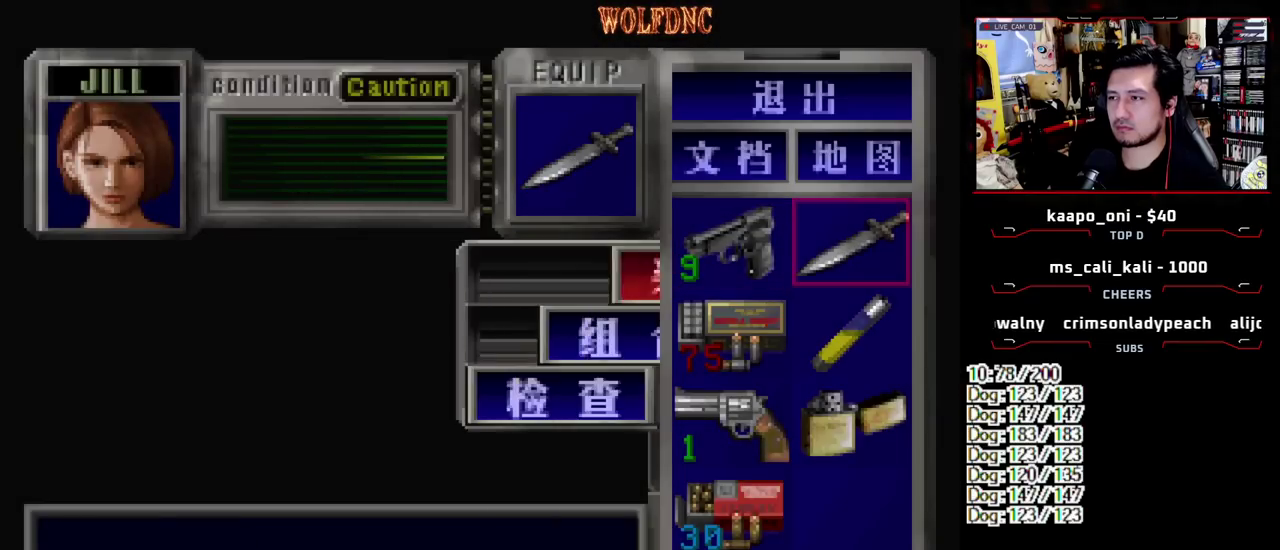
{"buttons": ["DPAD_LEFT"], "events": [[17, "CROSS", "up"], [300, "DPAD_LEFT", "down"]]}
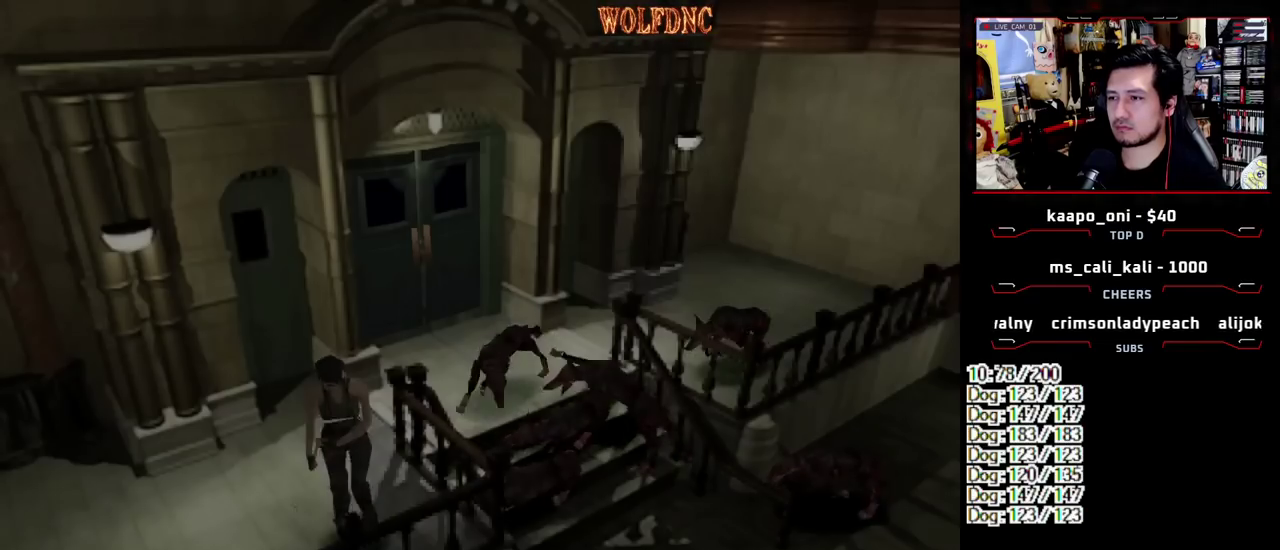
{"buttons": ["SQUARE", "R1", "DPAD_UP", "DPAD_RIGHT"], "events": [[83, "DPAD_LEFT", "up"], [133, "DPAD_UP", "down"], [217, "SQUARE", "down"], [400, "DPAD_RIGHT", "down"], [500, "R1", "down"]]}